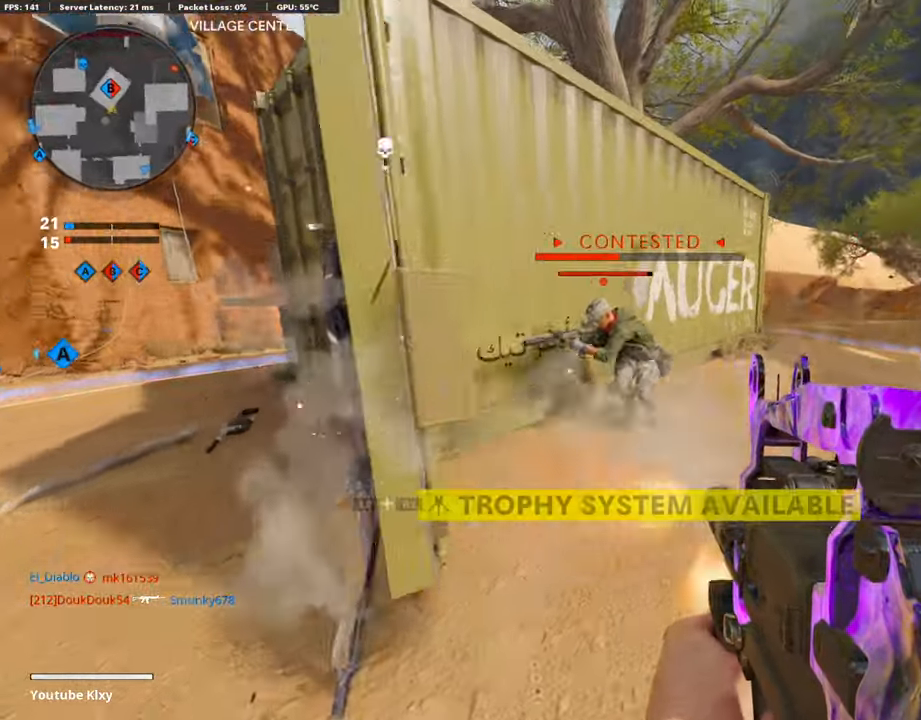
Gameplay with a controller (PlayStation layout); each line is a JSON object with the inputs held at the frame after it. "events" lists button and stick changes between this image and that frame as [ms after this image, input, new state], when the widget could be followed in between.
{"buttons": [], "left_stick": "left", "right_stick": "left", "events": [[101, "L1", "down"], [101, "R3", "down"], [101, "left_stick", "left"], [101, "right_stick", "center"], [269, "R3", "up"], [303, "right_stick", "up"], [336, "L1", "up"], [336, "R3", "down"], [387, "R3", "up"], [420, "right_stick", "center"], [437, "R1", "up"], [504, "right_stick", "left"]]}
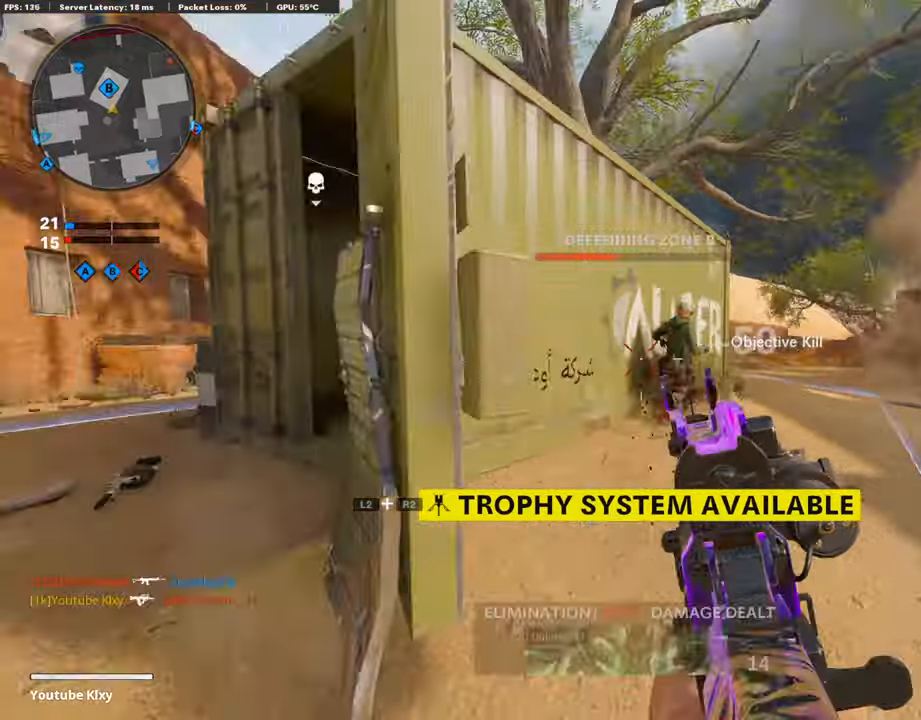
{"buttons": [], "left_stick": "up", "right_stick": "right", "events": [[67, "left_stick", "up-left"], [101, "L3", "down"], [135, "right_stick", "center"], [235, "SQUARE", "down"], [269, "left_stick", "up"], [286, "L3", "up"], [353, "SQUARE", "up"], [437, "right_stick", "right"]]}
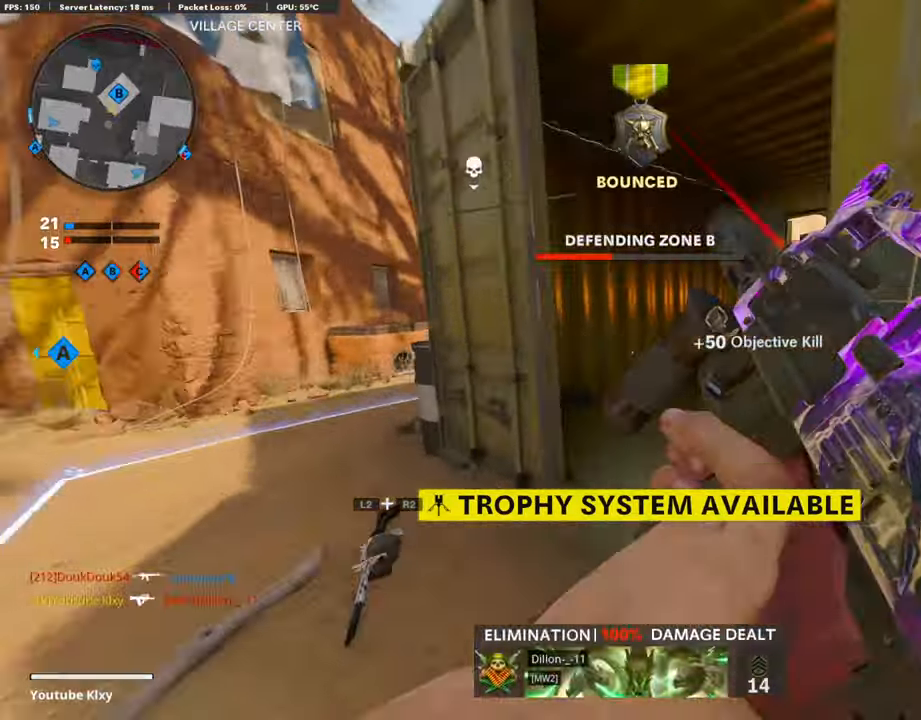
{"buttons": [], "left_stick": "up", "right_stick": "right", "events": [[101, "right_stick", "center"], [286, "right_stick", "right"]]}
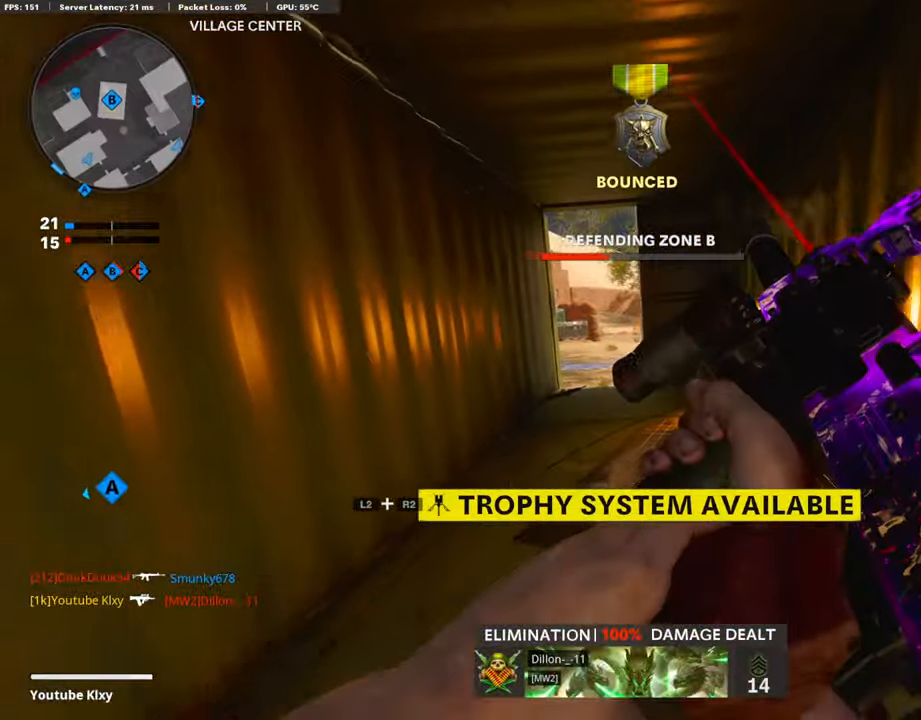
{"buttons": ["L2"], "left_stick": "up-right", "right_stick": "down", "events": [[185, "right_stick", "center"], [336, "R2", "down"], [353, "L2", "down"], [437, "left_stick", "up-right"], [488, "right_stick", "down"], [504, "R2", "up"]]}
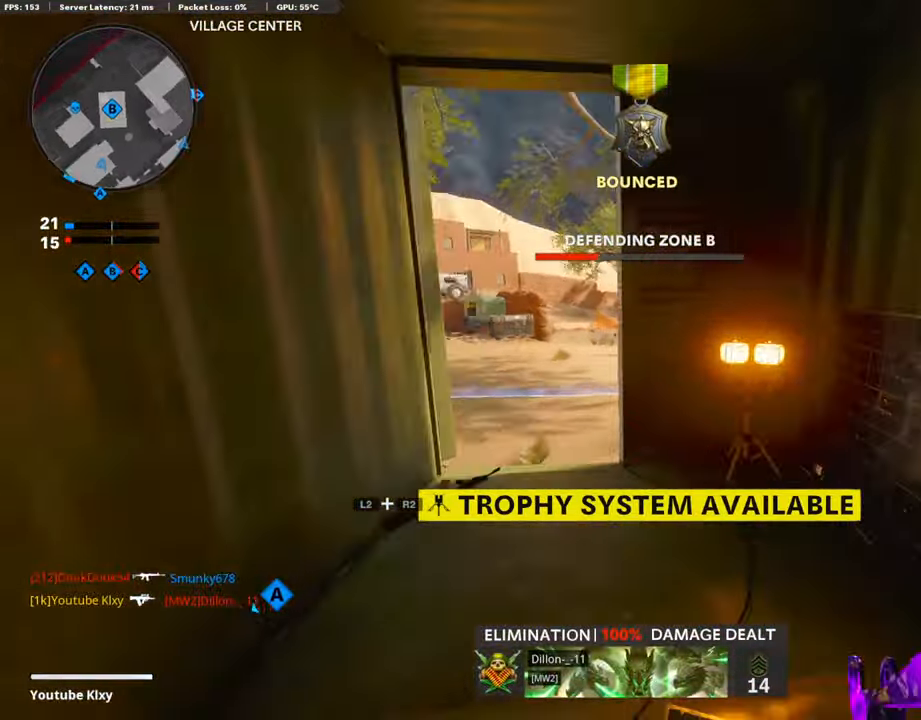
{"buttons": [], "left_stick": "center", "right_stick": "center", "events": [[17, "L2", "up"], [185, "left_stick", "up"], [320, "left_stick", "up-right"], [454, "right_stick", "center"], [488, "left_stick", "center"]]}
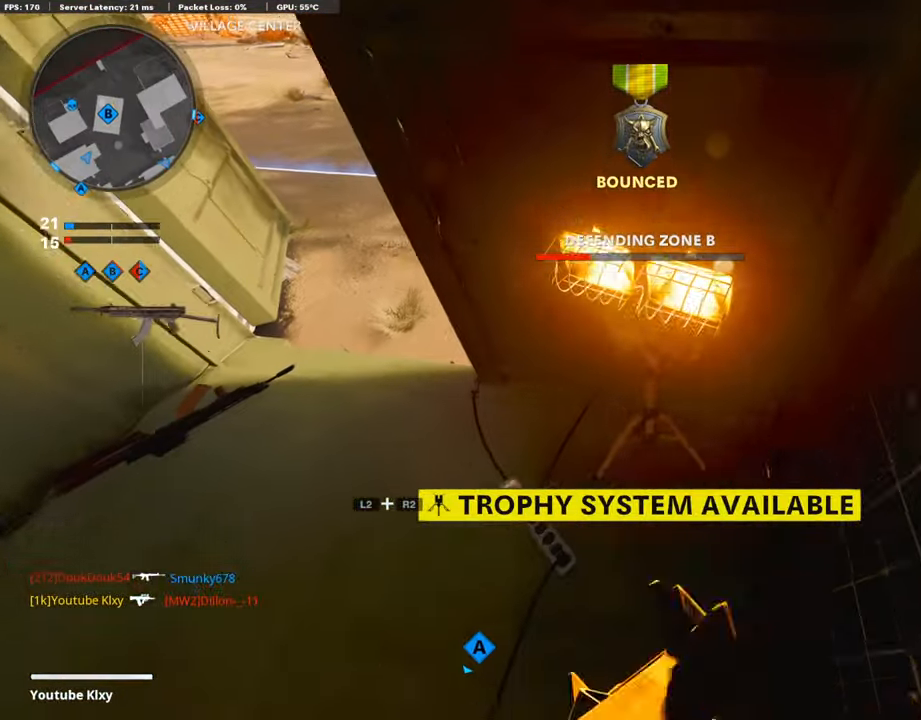
{"buttons": ["L3"], "left_stick": "up-left", "right_stick": "up-right", "events": [[17, "left_stick", "down-left"], [219, "right_stick", "up"], [236, "left_stick", "up-left"], [387, "L3", "down"], [437, "right_stick", "up-right"]]}
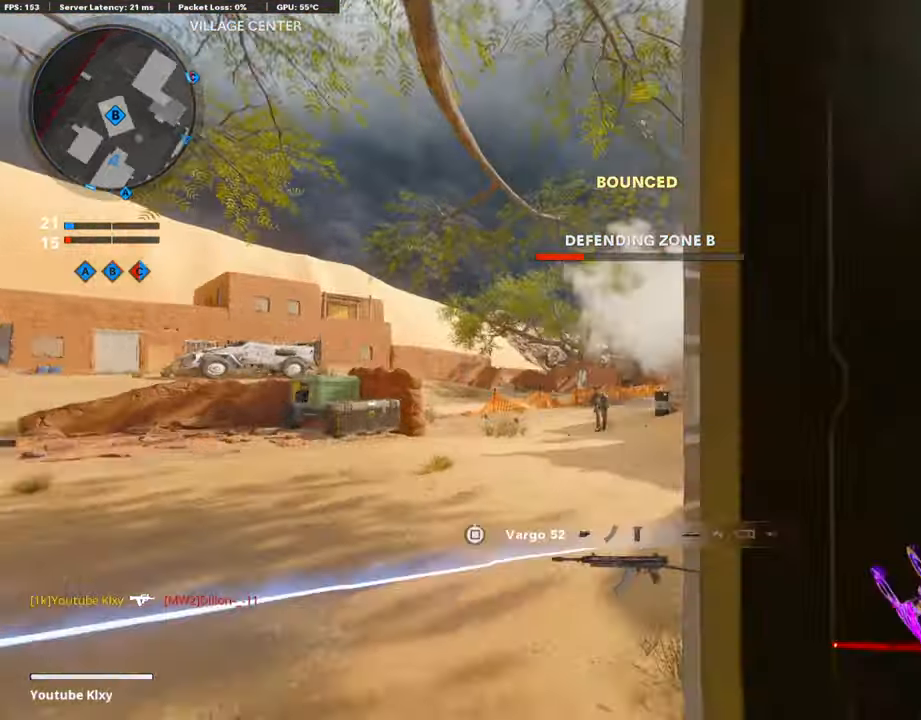
{"buttons": [], "left_stick": "up-right", "right_stick": "down-left", "events": [[84, "right_stick", "center"], [185, "L3", "up"], [185, "left_stick", "up"], [219, "right_stick", "right"], [286, "left_stick", "up-right"], [370, "right_stick", "down-left"]]}
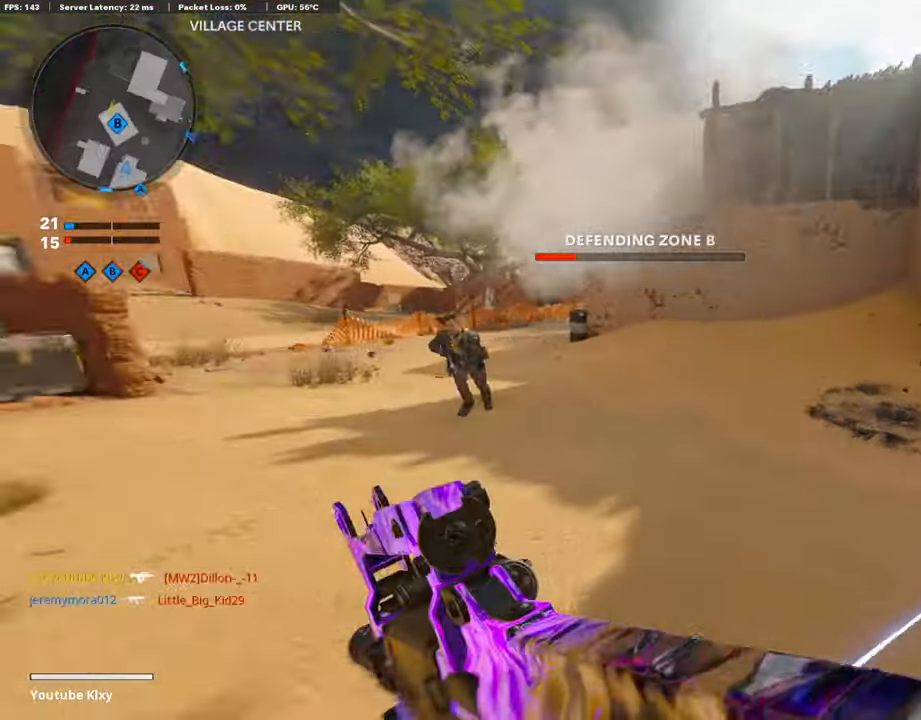
{"buttons": ["L1", "R1"], "left_stick": "down", "right_stick": "left", "events": [[16, "R3", "down"], [16, "right_stick", "center"], [100, "right_stick", "left"], [134, "R3", "up"], [336, "L1", "down"], [336, "R1", "down"], [336, "left_stick", "center"], [352, "right_stick", "center"], [386, "CROSS", "down"], [420, "left_stick", "down"], [504, "CROSS", "up"], [504, "right_stick", "left"]]}
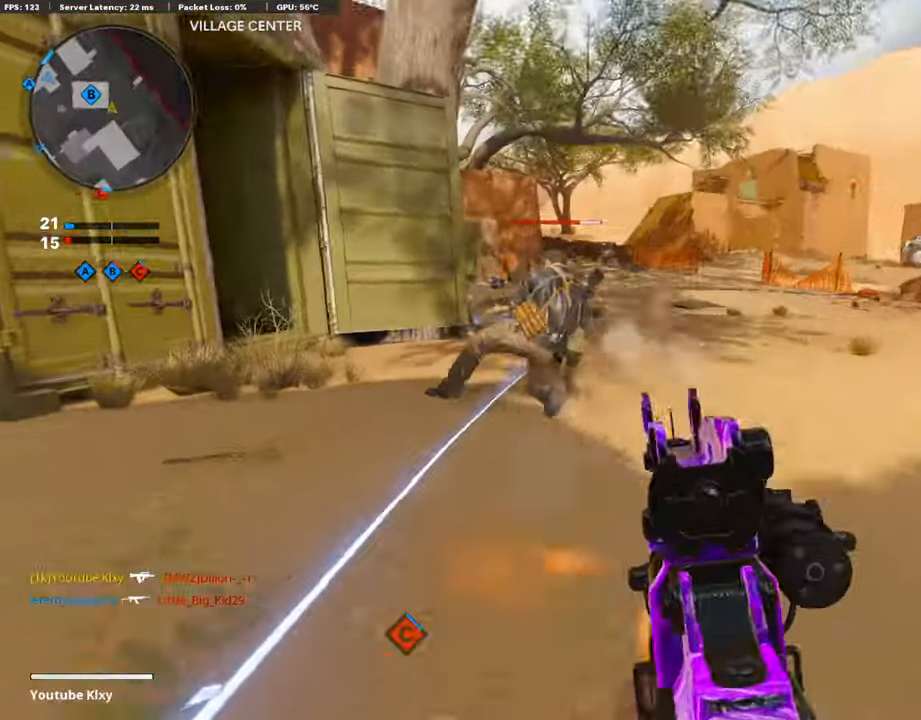
{"buttons": ["CROSS", "L1", "R1"], "left_stick": "down", "right_stick": "center", "events": [[100, "right_stick", "center"], [302, "CROSS", "down"], [336, "CROSS", "up"], [336, "right_stick", "left"], [453, "CROSS", "down"], [487, "right_stick", "center"]]}
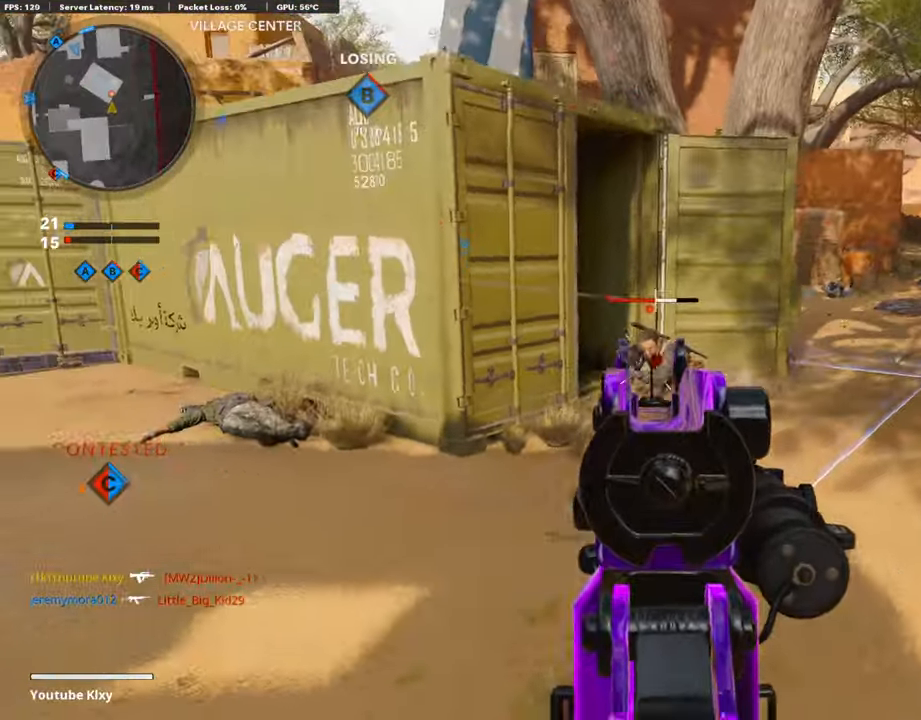
{"buttons": [], "left_stick": "up-right", "right_stick": "right", "events": [[67, "left_stick", "down-right"], [100, "CROSS", "up"], [285, "right_stick", "right"], [336, "L1", "up"], [386, "R1", "up"], [504, "left_stick", "up-right"]]}
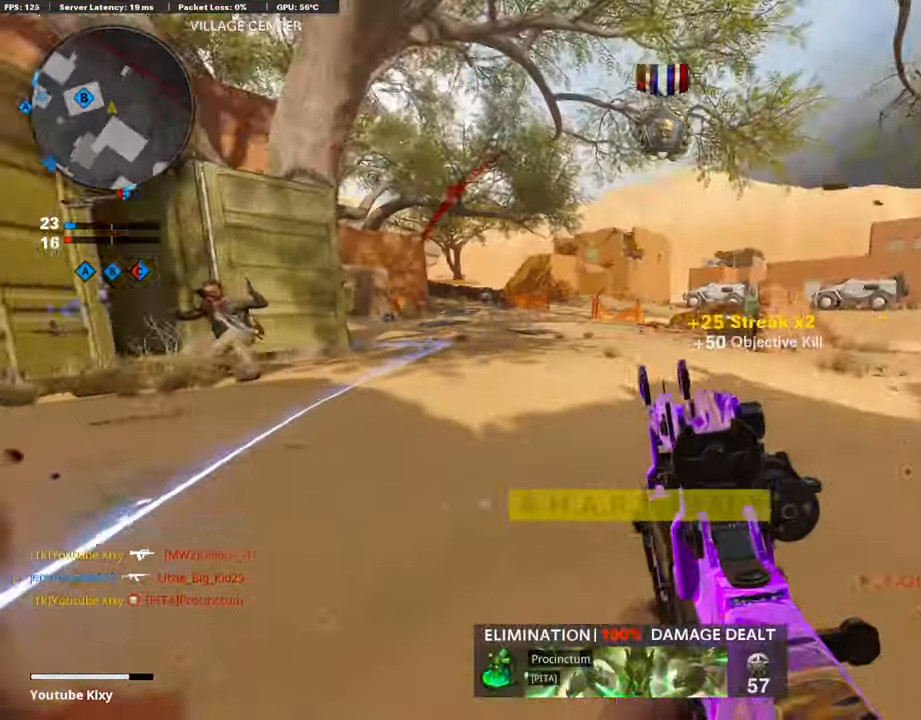
{"buttons": [], "left_stick": "up-left", "right_stick": "center", "events": [[33, "L2", "down"], [33, "L3", "down"], [151, "left_stick", "up"], [168, "L2", "up"], [168, "right_stick", "center"], [369, "right_stick", "left"], [453, "L3", "up"], [487, "left_stick", "up-left"], [487, "right_stick", "center"]]}
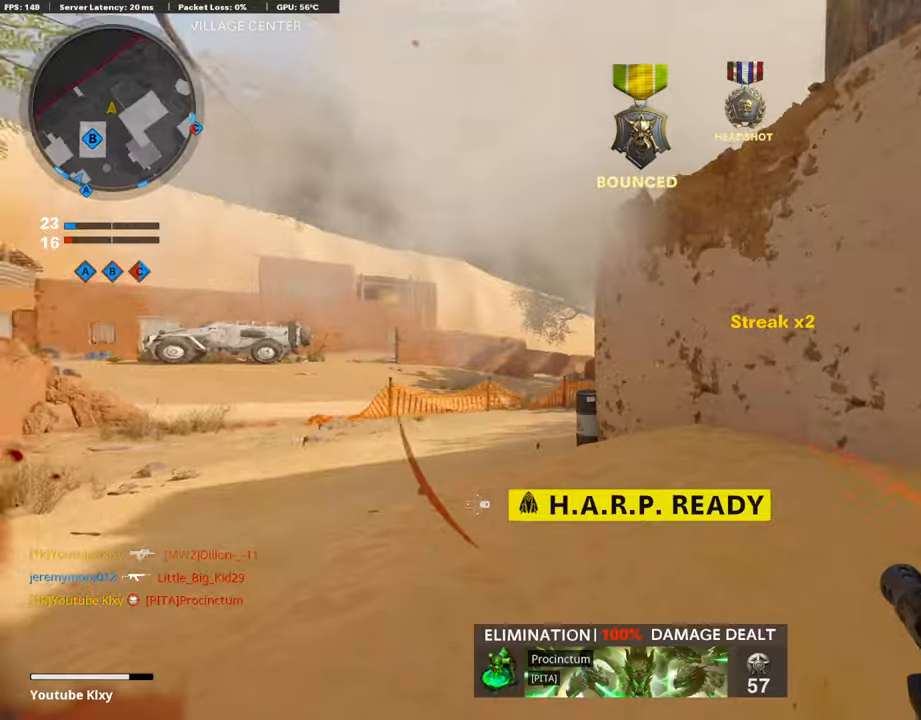
{"buttons": ["L3", "R3"], "left_stick": "up-left", "right_stick": "center", "events": [[100, "L3", "down"], [201, "right_stick", "down"], [336, "right_stick", "down-right"], [487, "R3", "down"], [487, "right_stick", "center"]]}
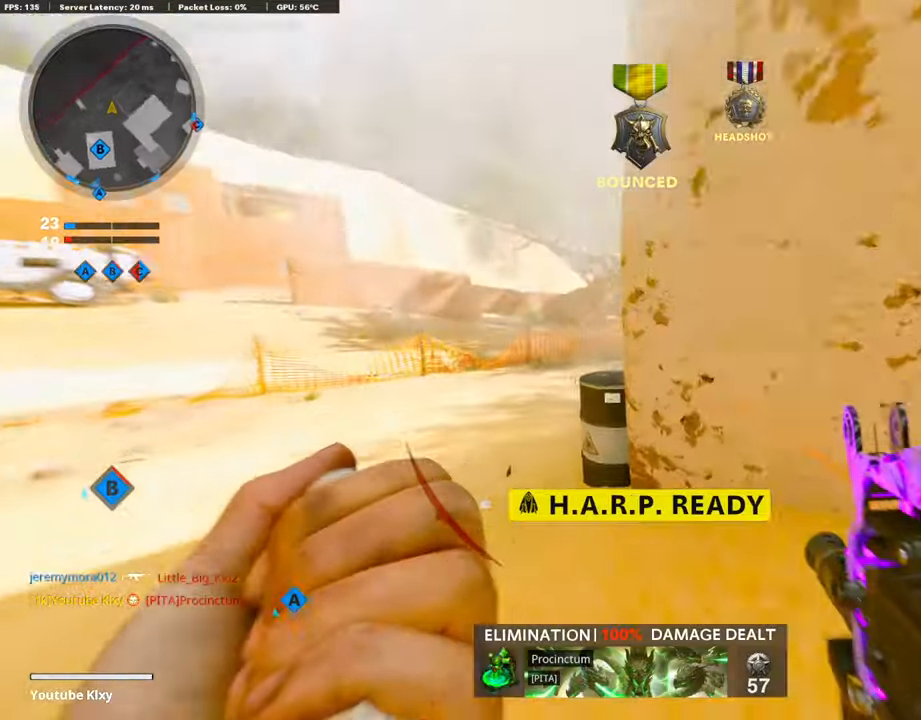
{"buttons": ["L3"], "left_stick": "up-left", "right_stick": "right", "events": [[67, "L3", "up"], [67, "R3", "up"], [67, "right_stick", "right"], [168, "L3", "down"], [235, "R3", "down"], [285, "L3", "up"], [285, "R3", "up"], [386, "L3", "down"]]}
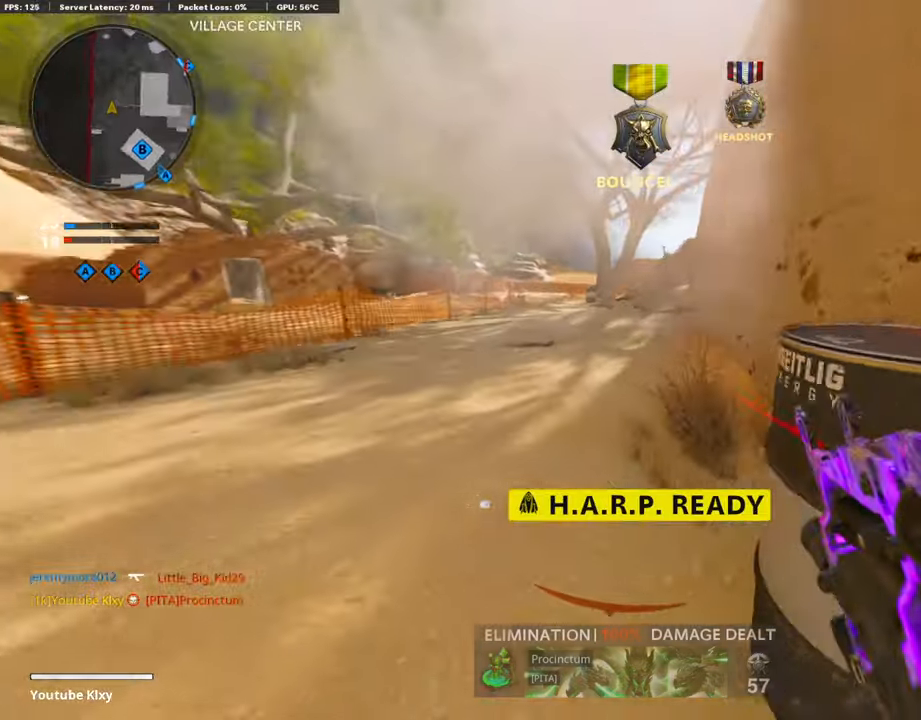
{"buttons": ["L1", "R1"], "left_stick": "left", "right_stick": "up-left", "events": [[16, "right_stick", "center"], [67, "left_stick", "up"], [100, "L3", "up"], [268, "L1", "down"], [302, "left_stick", "right"], [302, "right_stick", "up"], [369, "R1", "down"], [420, "right_stick", "up-left"], [453, "left_stick", "left"]]}
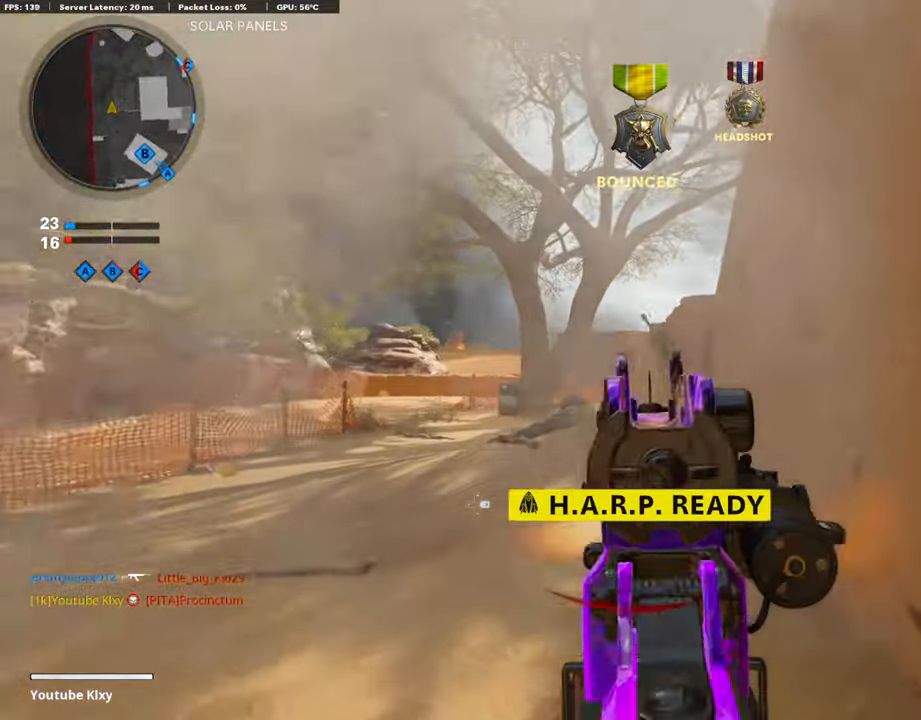
{"buttons": ["L1", "R1"], "left_stick": "up-left", "right_stick": "right", "events": [[84, "R3", "down"], [84, "right_stick", "up-right"], [218, "right_stick", "center"], [268, "R3", "up"], [268, "right_stick", "down"], [319, "right_stick", "down-right"], [352, "R3", "down"], [436, "left_stick", "up-left"], [470, "R3", "up"], [470, "right_stick", "right"]]}
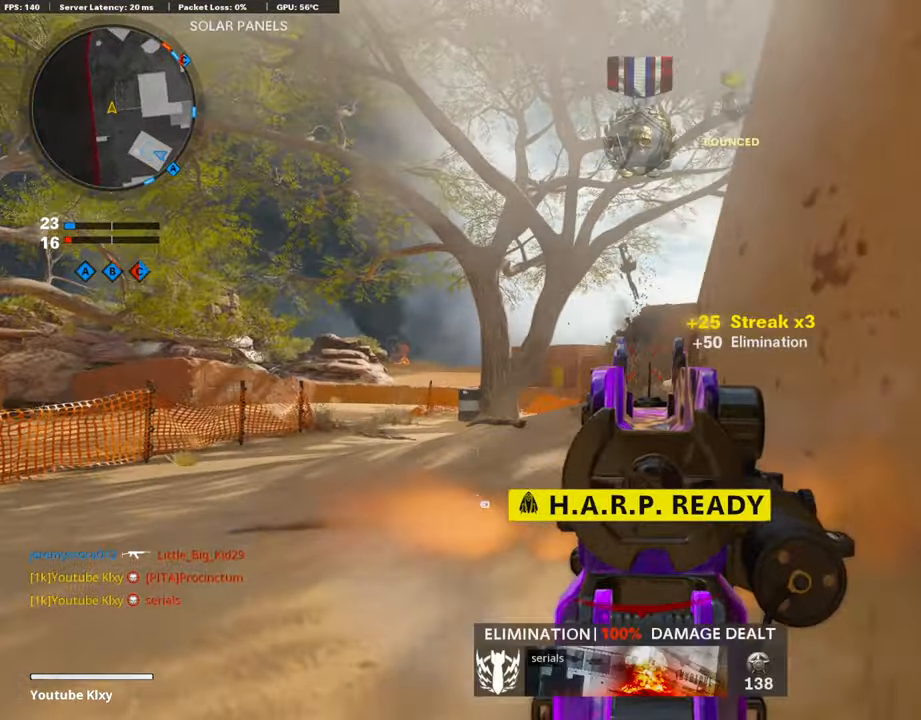
{"buttons": ["L3"], "left_stick": "up", "right_stick": "center", "events": [[16, "L1", "up"], [50, "L3", "down"], [50, "R1", "up"], [84, "right_stick", "center"], [184, "SQUARE", "down"], [252, "L3", "up"], [268, "SQUARE", "up"], [268, "left_stick", "up"], [403, "right_stick", "down-right"], [470, "right_stick", "center"], [487, "L3", "down"]]}
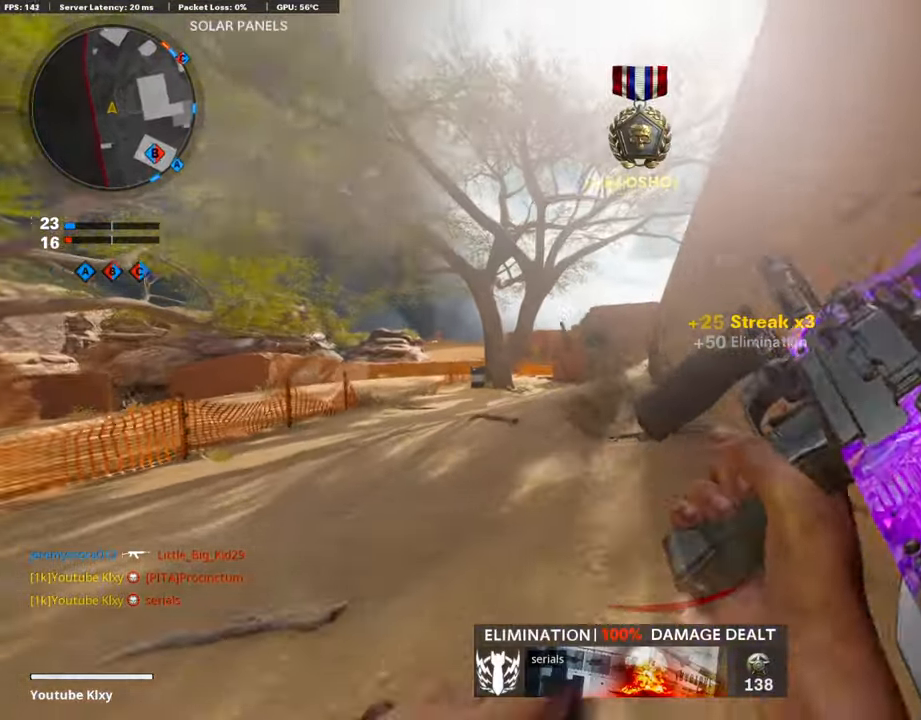
{"buttons": [], "left_stick": "up-left", "right_stick": "center", "events": [[33, "left_stick", "up-left"], [201, "right_stick", "right"], [285, "R3", "down"], [285, "right_stick", "center"], [386, "L3", "up"], [420, "R3", "up"]]}
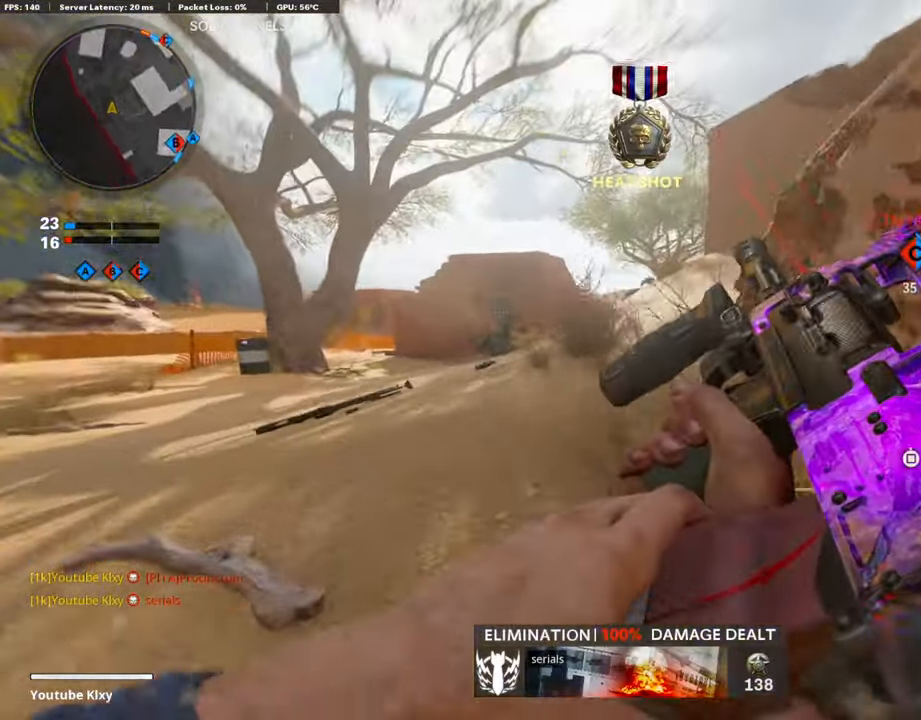
{"buttons": ["L1"], "left_stick": "up-left", "right_stick": "center", "events": [[17, "L3", "down"], [17, "R3", "down"], [117, "R3", "up"], [453, "L1", "down"], [453, "L3", "up"]]}
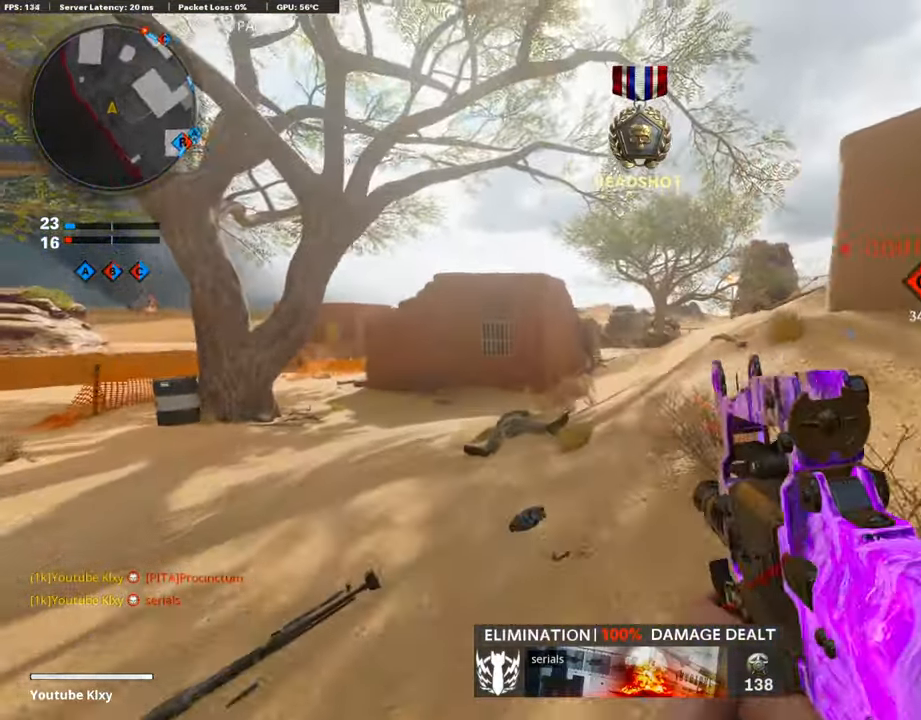
{"buttons": ["L1", "R1"], "left_stick": "center", "right_stick": "left", "events": [[67, "left_stick", "left"], [201, "right_stick", "up-left"], [285, "R1", "down"], [302, "right_stick", "up-right"], [437, "left_stick", "center"], [437, "right_stick", "left"]]}
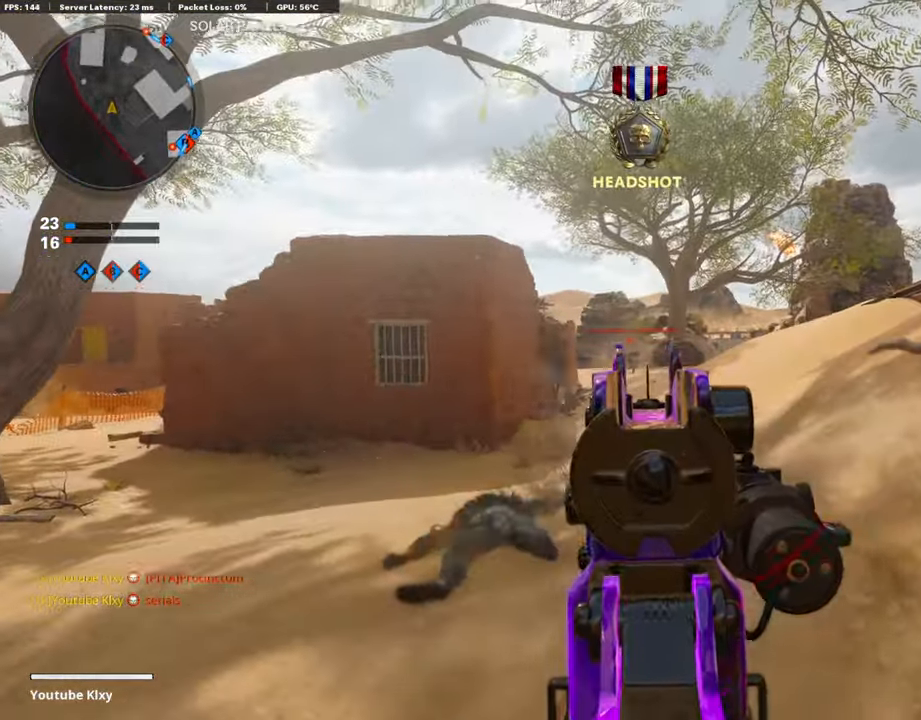
{"buttons": ["L1", "R1"], "left_stick": "up", "right_stick": "center", "events": [[33, "left_stick", "left"], [33, "right_stick", "center"], [285, "left_stick", "up"], [285, "right_stick", "right"], [420, "right_stick", "center"]]}
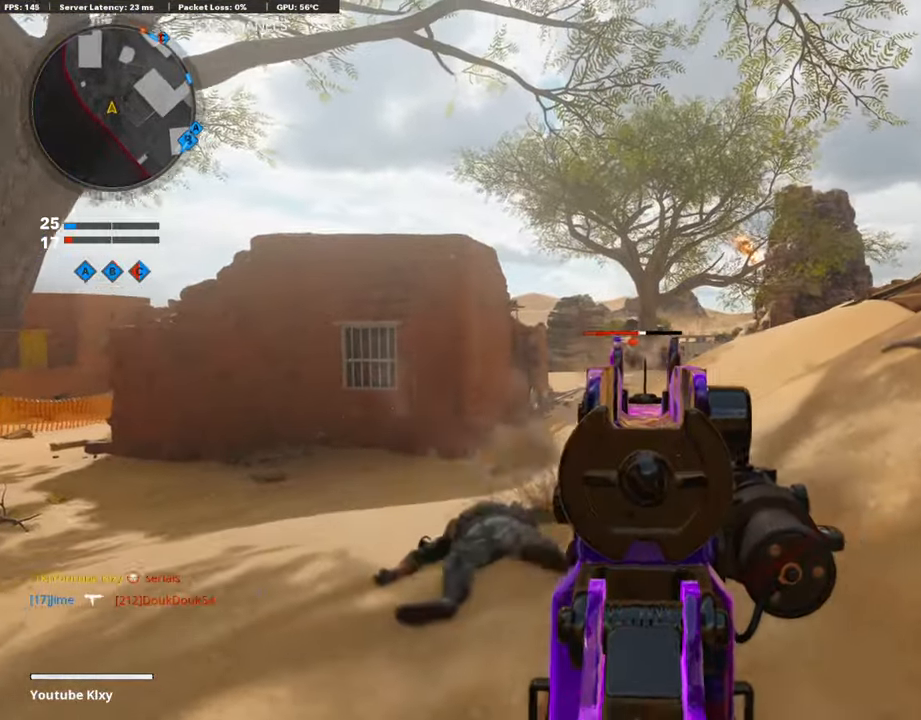
{"buttons": ["L1", "R1"], "left_stick": "up", "right_stick": "right", "events": [[17, "left_stick", "up-left"], [168, "right_stick", "left"], [235, "right_stick", "center"], [286, "left_stick", "up"], [286, "right_stick", "right"]]}
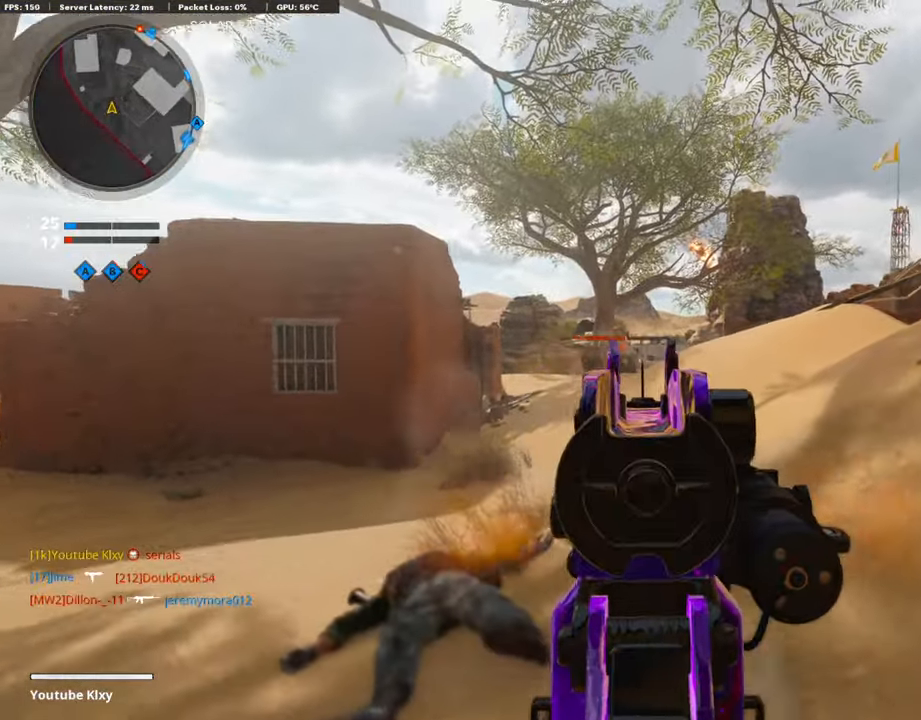
{"buttons": ["L1", "R1"], "left_stick": "up-left", "right_stick": "down-left", "events": [[34, "right_stick", "center"], [337, "left_stick", "up-left"], [505, "right_stick", "down-left"]]}
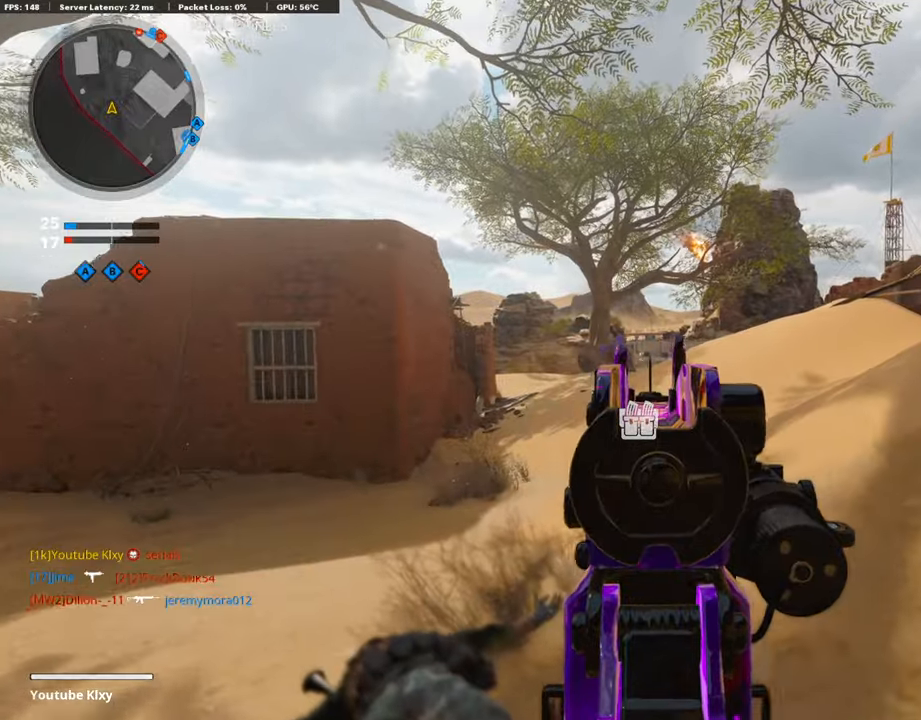
{"buttons": ["L1", "R1"], "left_stick": "right", "right_stick": "center", "events": [[67, "left_stick", "right"], [101, "right_stick", "center"], [285, "right_stick", "left"], [386, "right_stick", "center"]]}
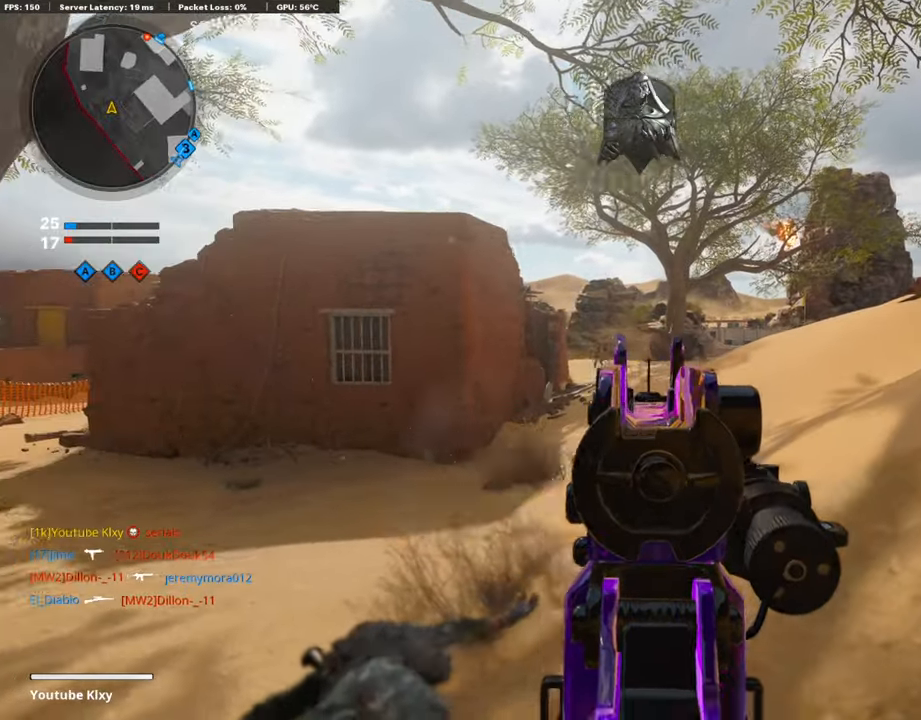
{"buttons": ["L1", "R1"], "left_stick": "right", "right_stick": "right", "events": [[17, "right_stick", "left"], [67, "left_stick", "down-left"], [117, "right_stick", "center"], [302, "left_stick", "right"], [319, "right_stick", "right"]]}
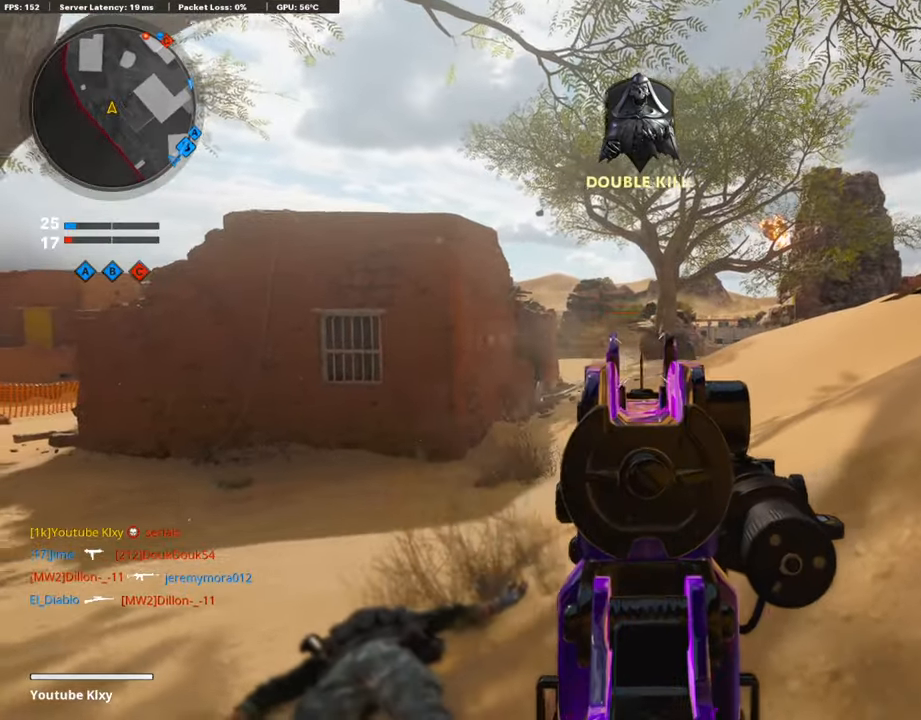
{"buttons": ["L3"], "left_stick": "up", "right_stick": "center", "events": [[17, "right_stick", "up-right"], [118, "L1", "up"], [134, "right_stick", "right"], [202, "R1", "up"], [202, "left_stick", "up-right"], [235, "L3", "down"], [302, "left_stick", "up"], [353, "SQUARE", "down"], [370, "L3", "up"], [386, "right_stick", "center"], [454, "SQUARE", "up"], [487, "L3", "down"]]}
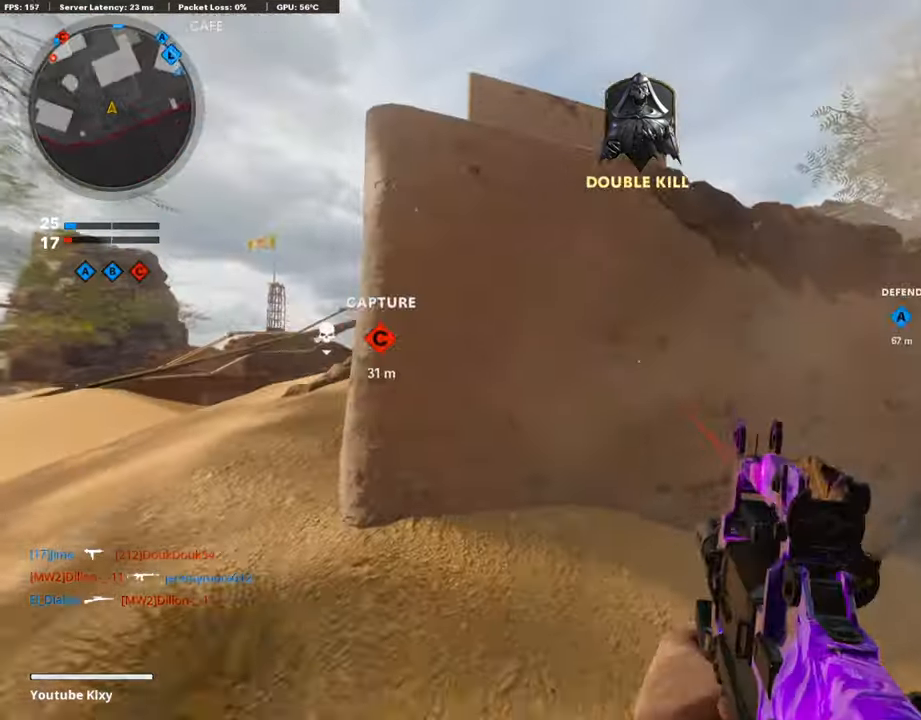
{"buttons": [], "left_stick": "up-right", "right_stick": "center", "events": [[67, "right_stick", "right"], [168, "left_stick", "up-right"], [269, "L3", "up"], [353, "right_stick", "left"], [487, "right_stick", "center"]]}
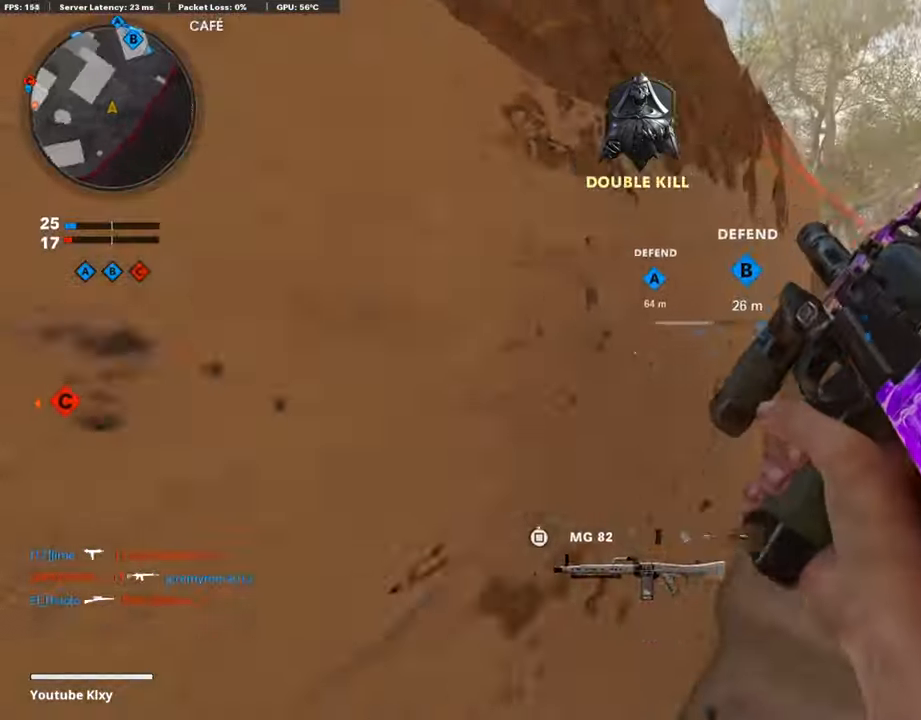
{"buttons": [], "left_stick": "up", "right_stick": "center", "events": [[84, "right_stick", "right"], [218, "right_stick", "center"], [336, "left_stick", "up"]]}
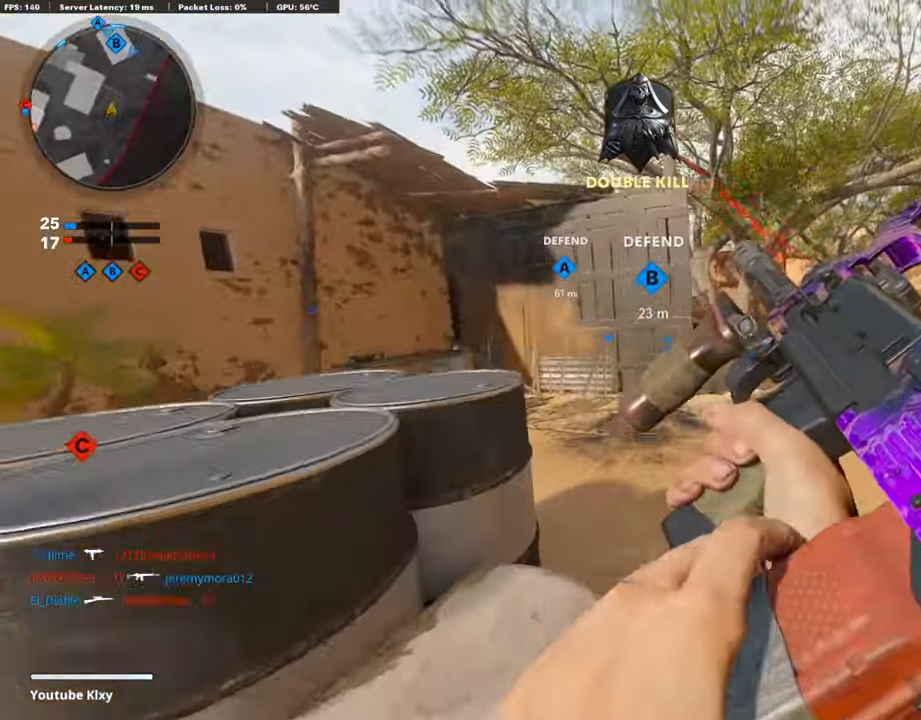
{"buttons": ["R3"], "left_stick": "up", "right_stick": "center", "events": [[101, "DPAD_RIGHT", "down"], [134, "right_stick", "left"], [202, "DPAD_RIGHT", "up"], [353, "right_stick", "center"], [454, "R3", "down"]]}
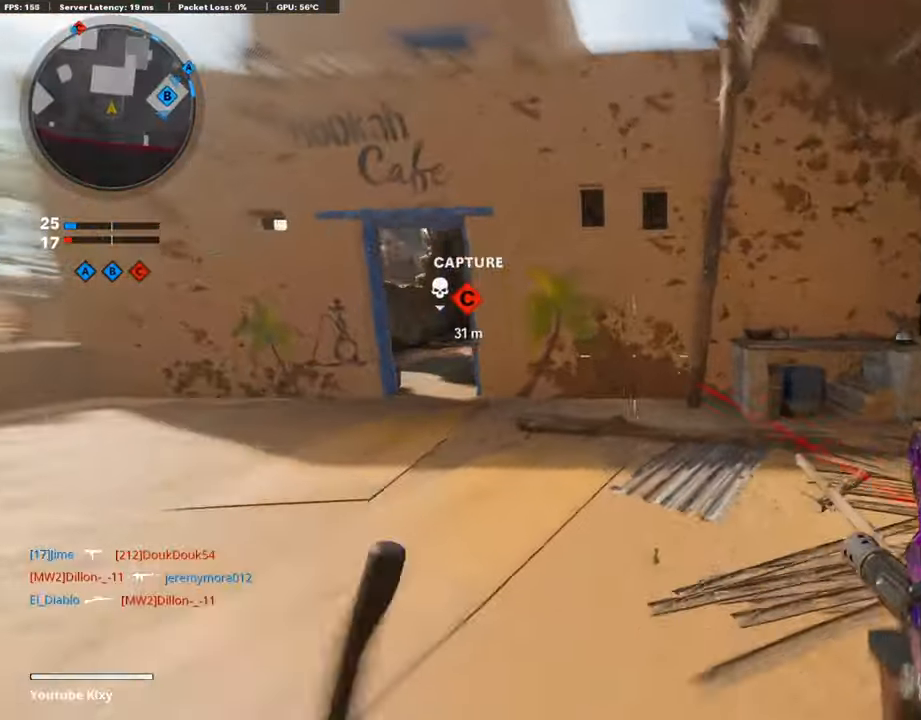
{"buttons": ["L3"], "left_stick": "up", "right_stick": "left", "events": [[118, "R3", "up"], [118, "left_stick", "center"], [118, "right_stick", "left"], [219, "left_stick", "up-right"], [252, "R3", "down"], [269, "L3", "down"], [319, "R3", "up"], [353, "left_stick", "up"], [387, "L3", "up"], [437, "L3", "down"]]}
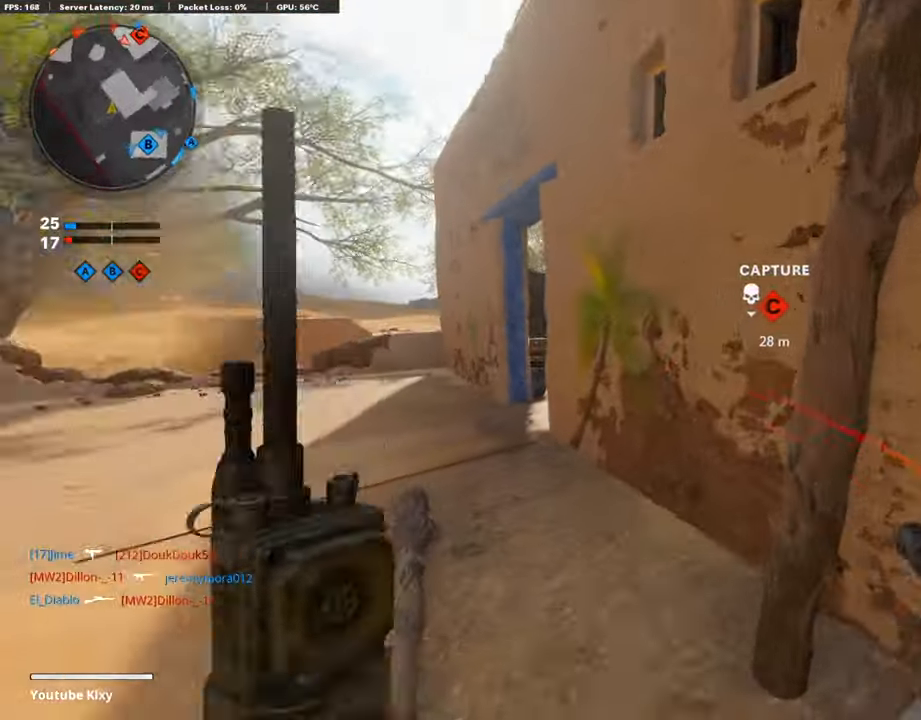
{"buttons": ["L3"], "left_stick": "up-left", "right_stick": "center", "events": [[118, "right_stick", "center"], [185, "L3", "up"], [353, "left_stick", "up-left"], [504, "L3", "down"]]}